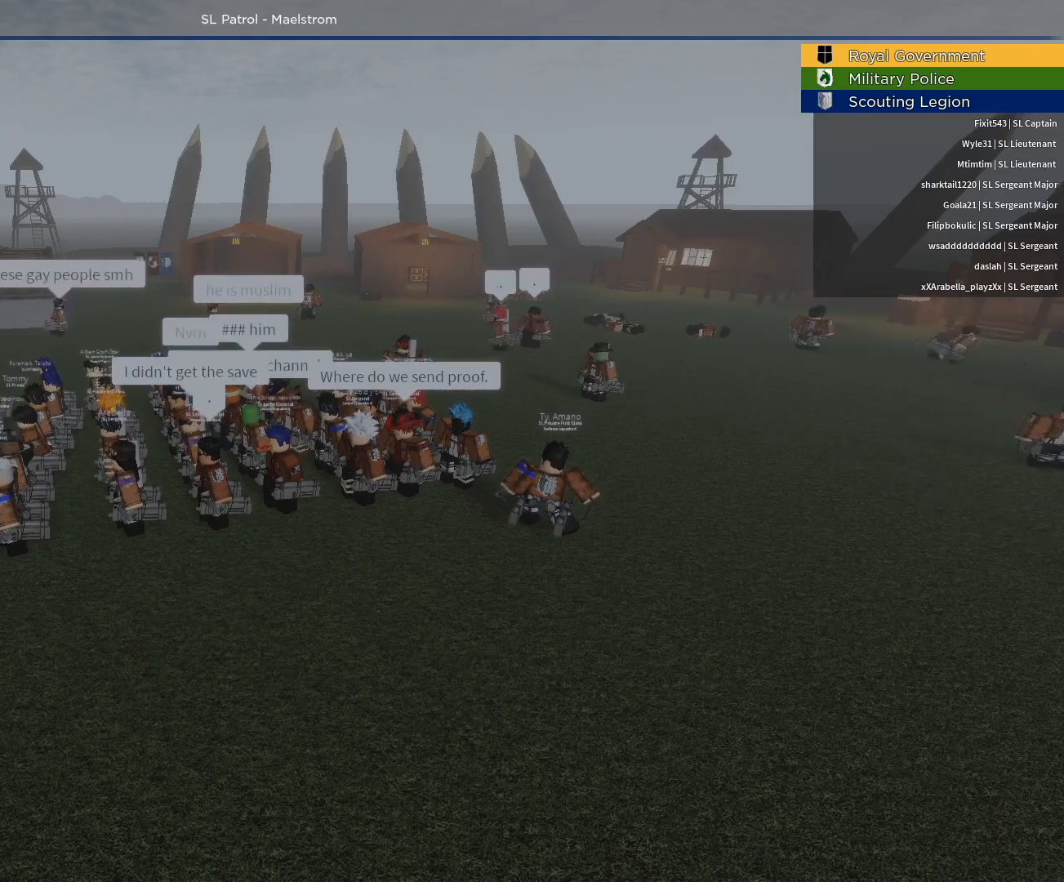
Gameplay with keyboard and mouse; each line is a JSON object with the keys and mouse buttons held at the frame after it. "events" lists presses ("down") and releases ("up") of "1", "2", "3", "4", "5", "a", "alt", "c", "caps_lock", "ctrl", "d", "e", "f", "g", "q", "r", "s", "shift", "space", "t", "tab", "v", "w", "x", "z", "mouse_left", "mouse_wheel" and "mouse_right" between this image and that frame as [ms after this image, input, new state], when the widget could be followed in between. "mouse_left", "mouse_wheel", "mouse_right" = the "left", "wheel", "right" buttons of the "mouse" list. No other keys are recorded. "wheel" means that the mouse wheel is clicked or scrolled. Not read: mouse_move.
{"keys": [], "mouse": []}
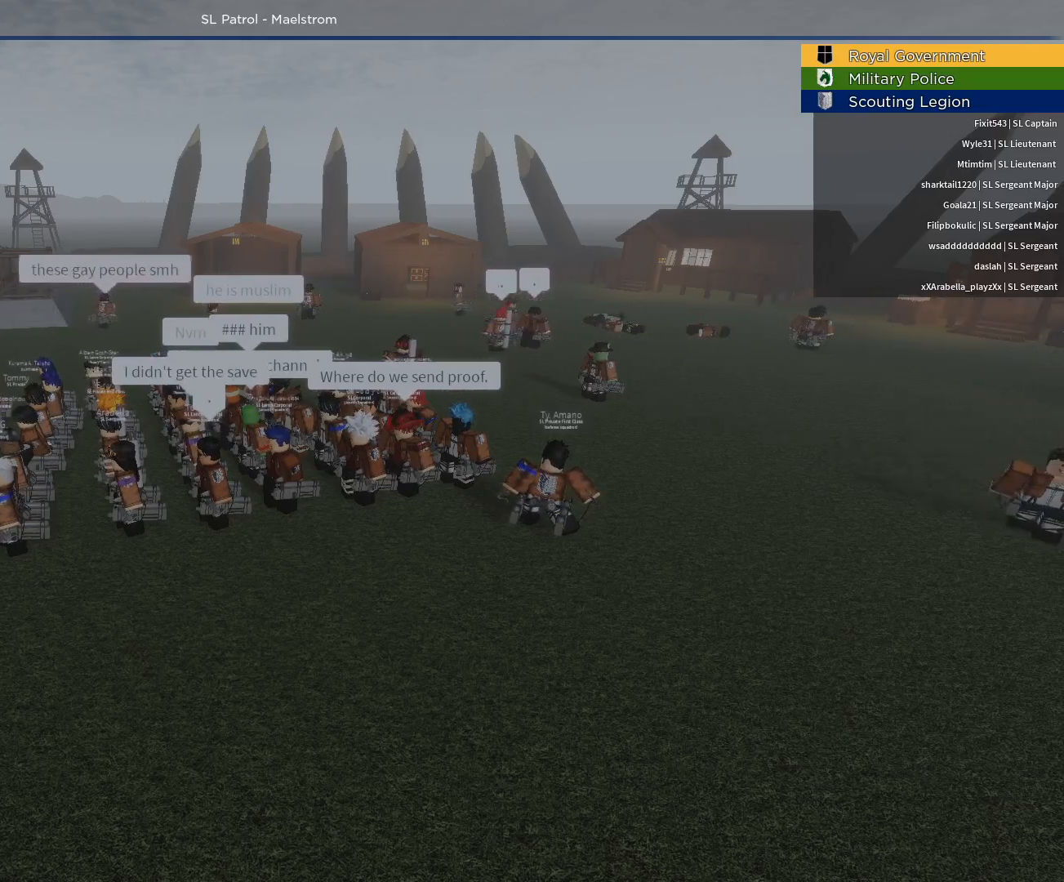
{"keys": [], "mouse": []}
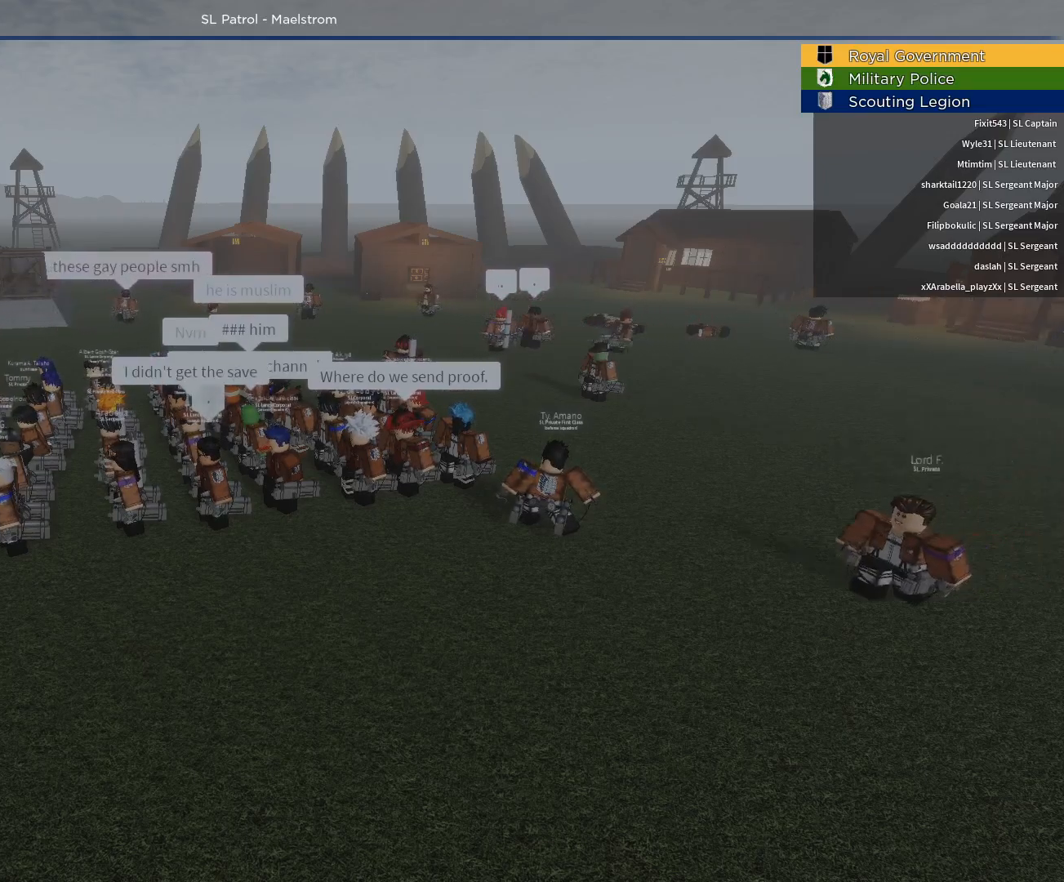
{"keys": [], "mouse": [], "events": []}
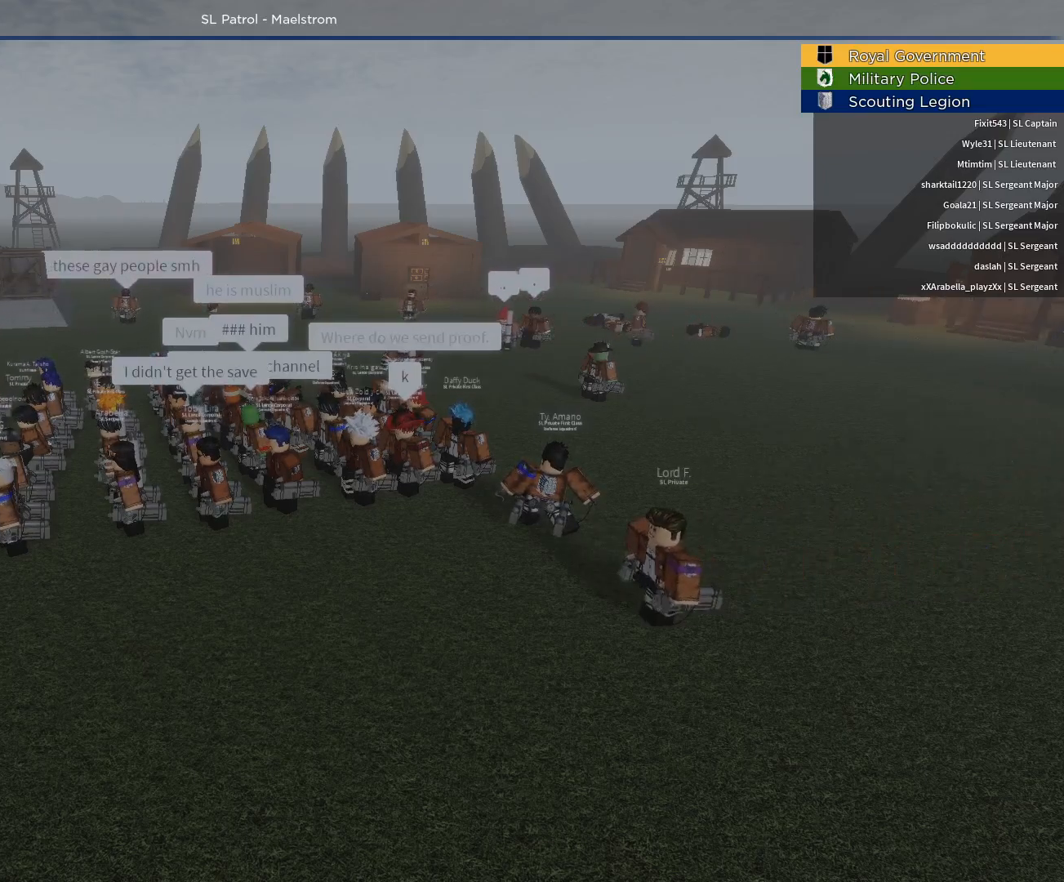
{"keys": [], "mouse": [], "events": []}
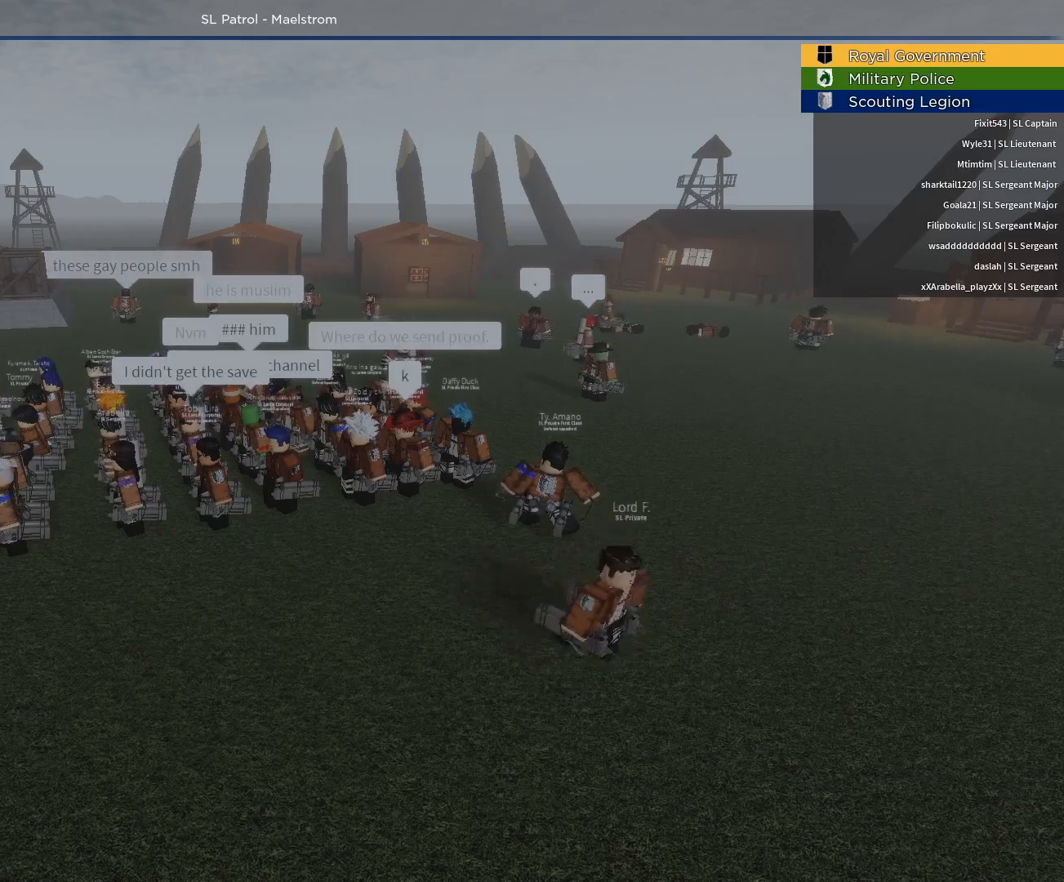
{"keys": [], "mouse": [], "events": [[167, "mouse_left", "down"], [267, "mouse_left", "up"]]}
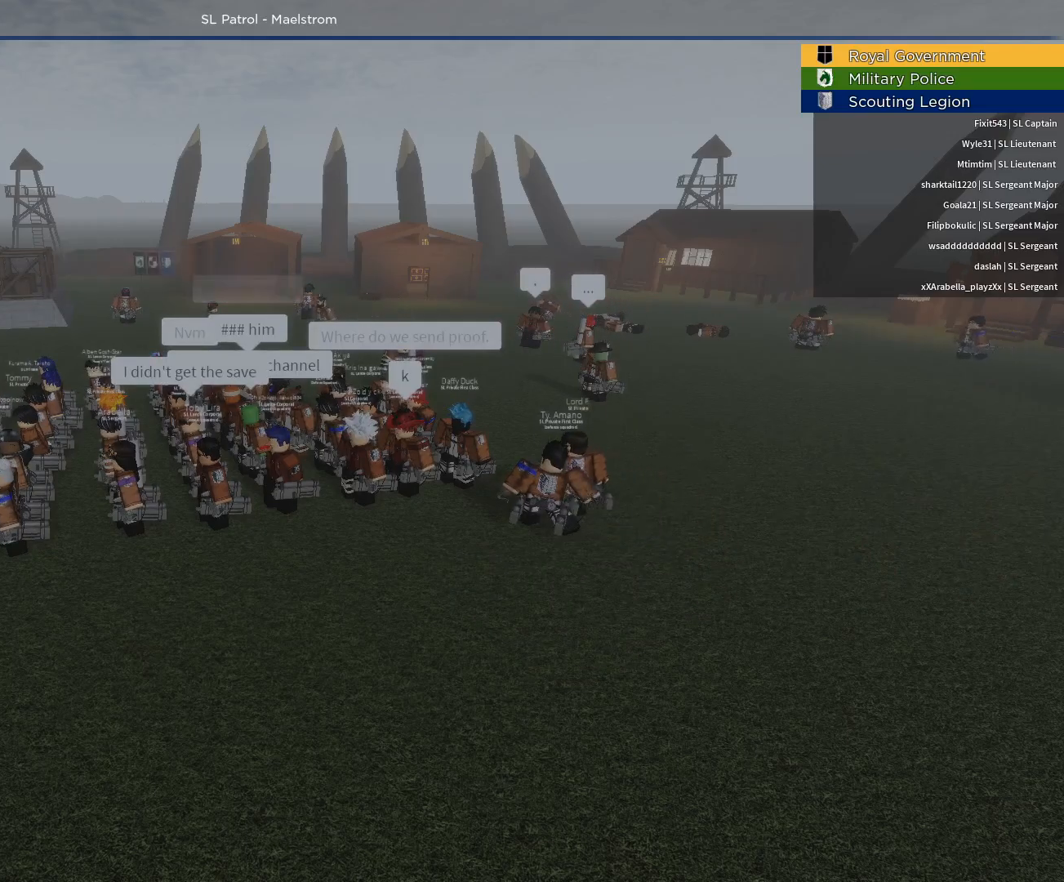
{"keys": [], "mouse": []}
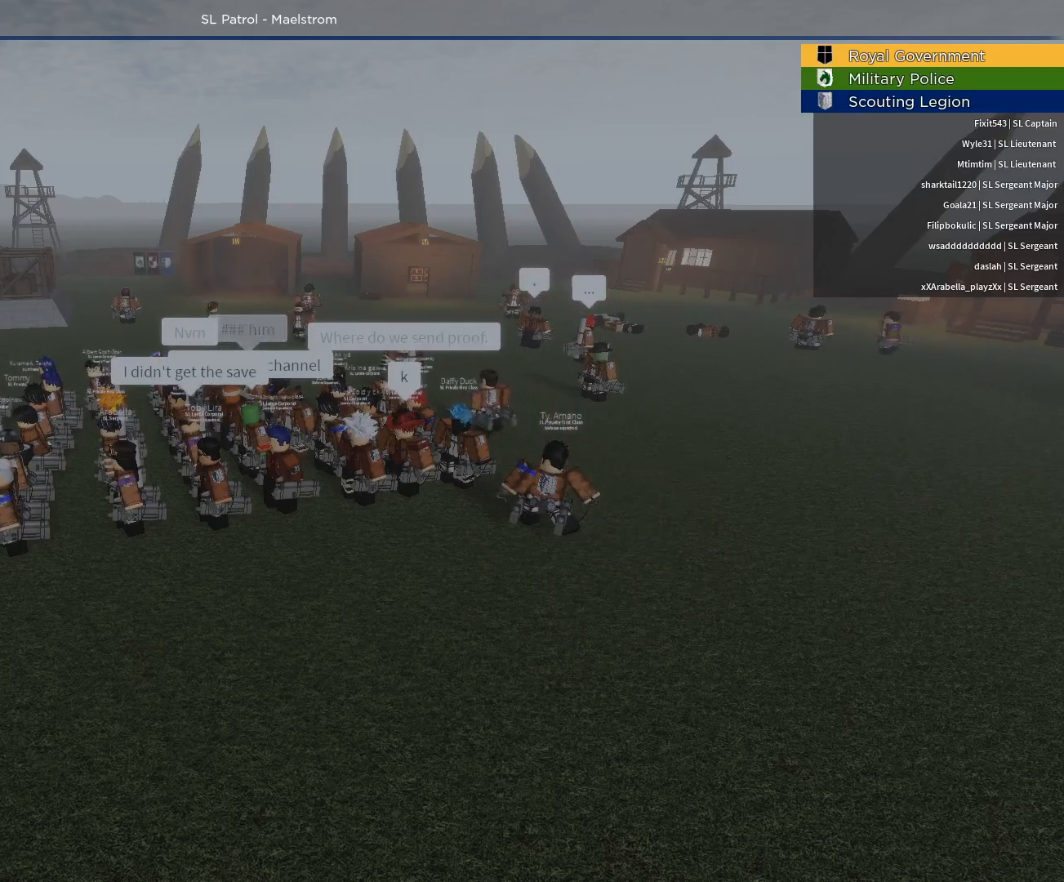
{"keys": [], "mouse": [], "events": []}
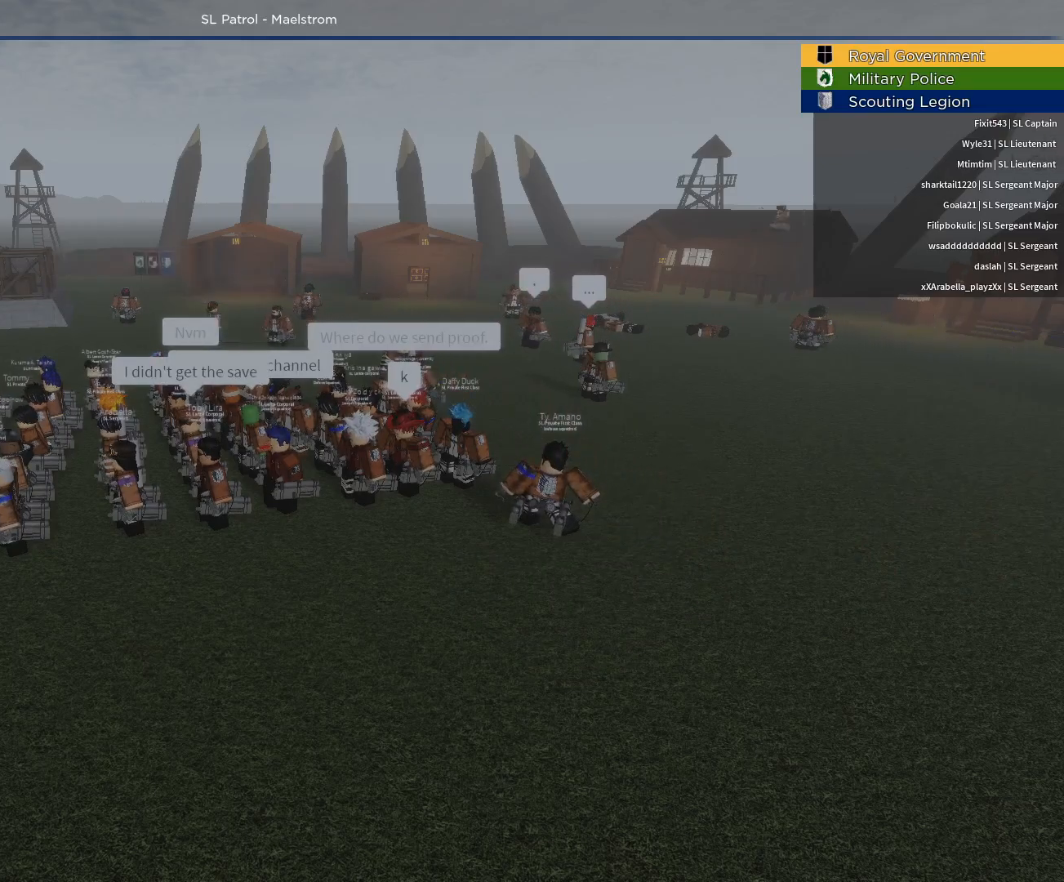
{"keys": [], "mouse": [], "events": [[350, "mouse_left", "down"], [450, "mouse_left", "up"]]}